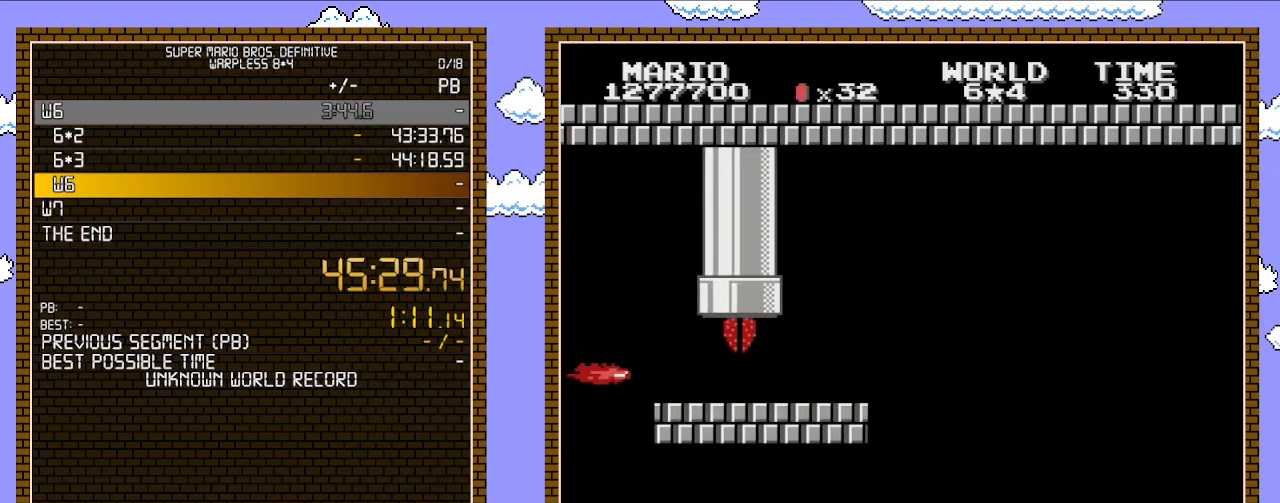
Gameplay with a controller (Nintendo layout); each line is a JSON object with the inputs held at the frame after it. "events" lists button and stick changes between this image and that frame as [ms after this image, input, new state], when the widget could be followed in between. Not read: L3 R3.
{"buttons": ["A", "B", "DPAD_RIGHT"], "events": [[383, "A", "down"]]}
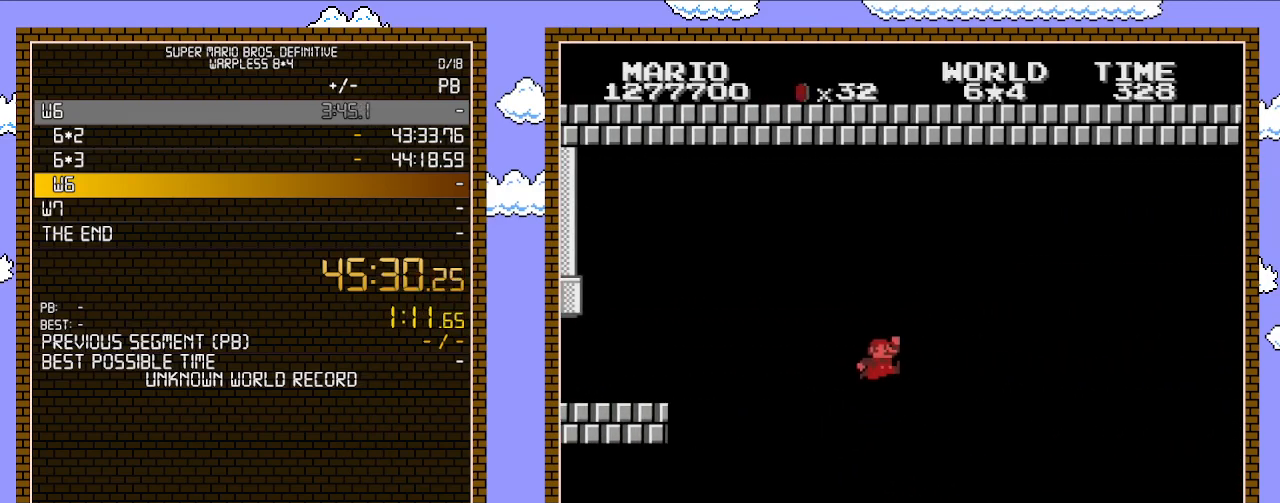
{"buttons": ["A", "B", "DPAD_LEFT"], "events": [[33, "DPAD_RIGHT", "up"], [233, "DPAD_LEFT", "down"]]}
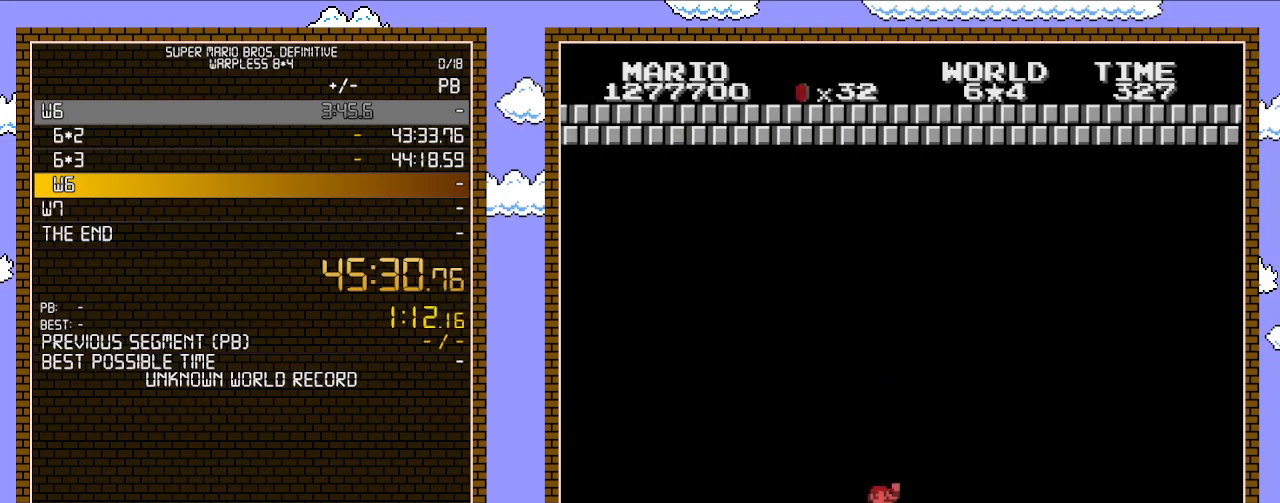
{"buttons": ["B"], "events": [[17, "A", "up"], [450, "DPAD_LEFT", "up"]]}
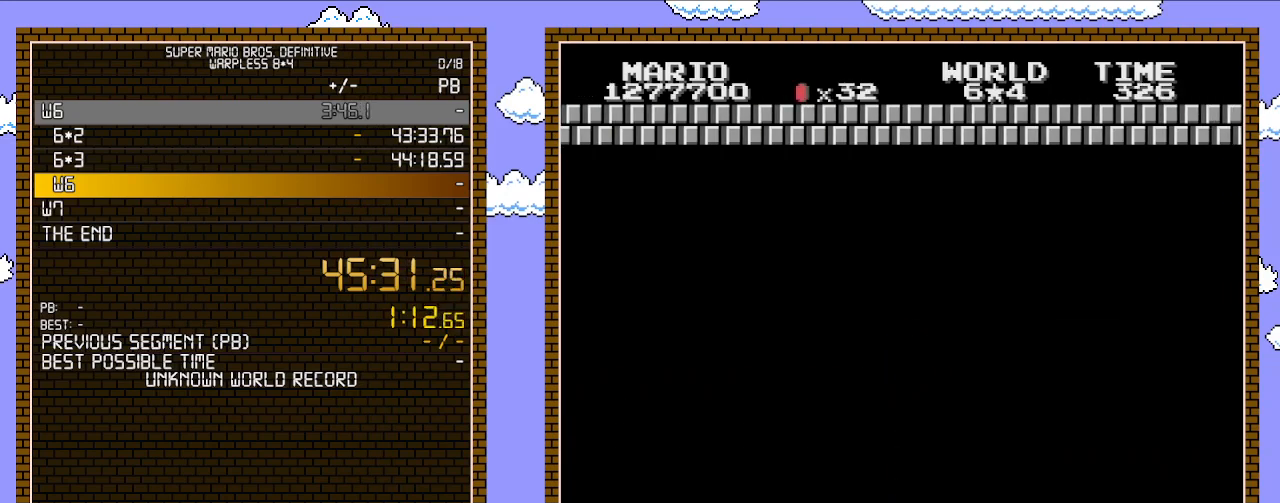
{"buttons": ["B"], "events": [[283, "DPAD_LEFT", "down"], [483, "DPAD_LEFT", "up"]]}
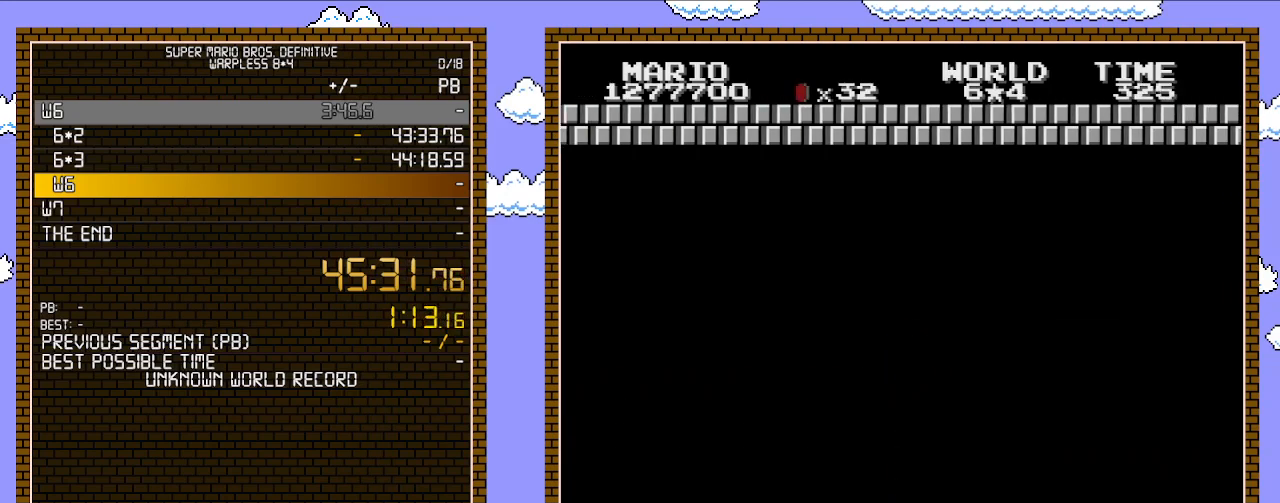
{"buttons": ["B"], "events": [[317, "DPAD_LEFT", "down"], [483, "DPAD_LEFT", "up"]]}
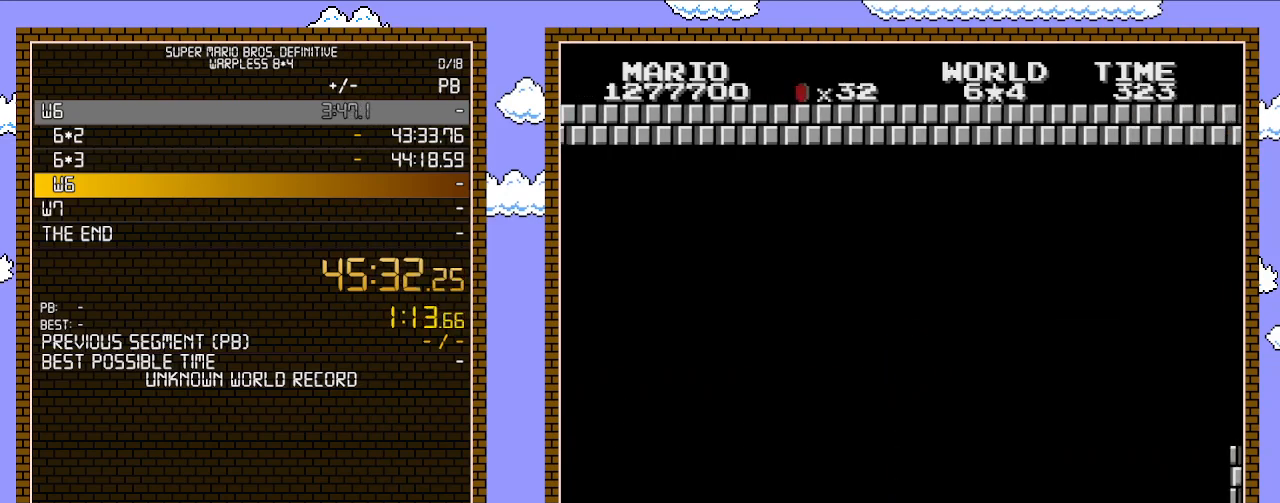
{"buttons": ["B"], "events": [[200, "DPAD_LEFT", "down"], [317, "DPAD_LEFT", "up"]]}
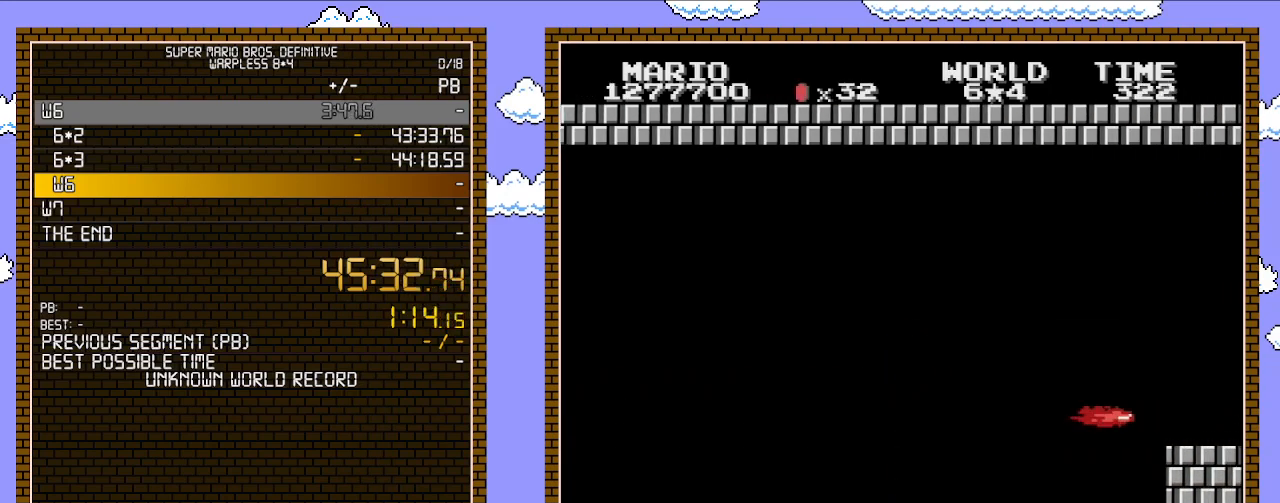
{"buttons": ["B", "DPAD_RIGHT"], "events": [[350, "DPAD_RIGHT", "down"]]}
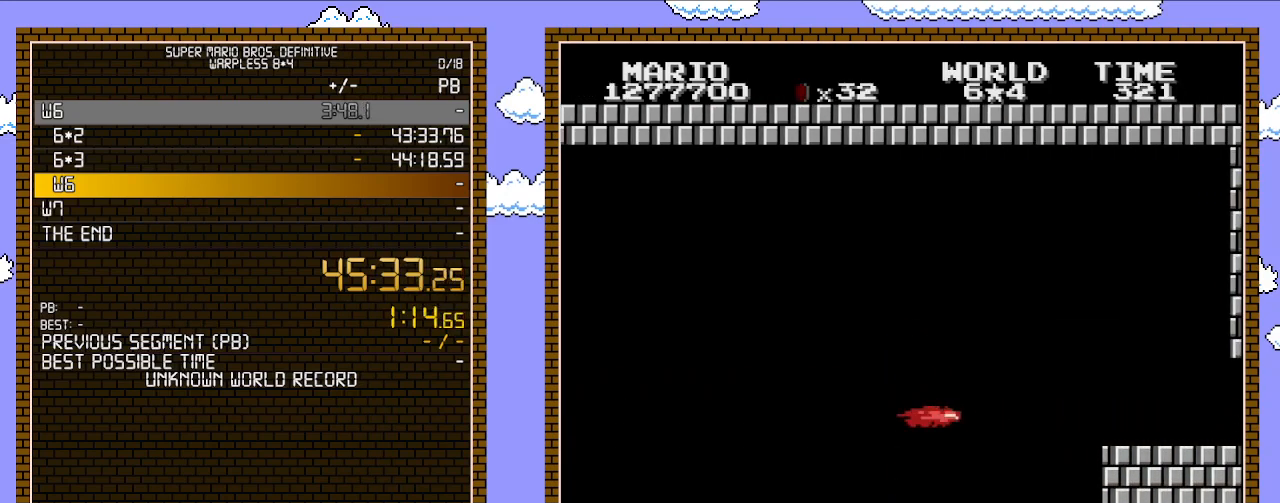
{"buttons": ["A", "B", "DPAD_RIGHT"], "events": [[317, "A", "down"]]}
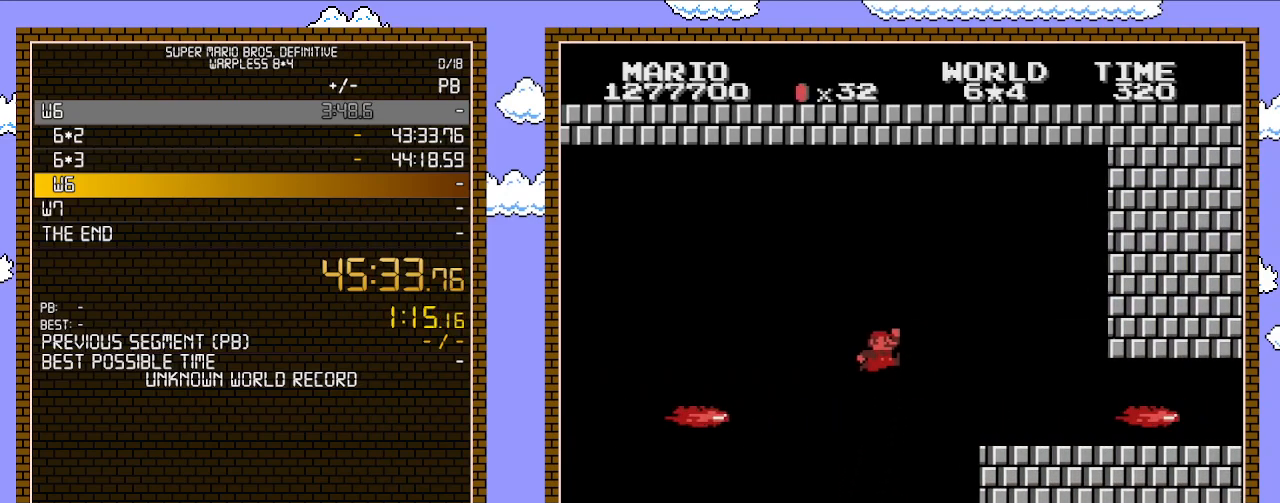
{"buttons": ["B", "DPAD_LEFT"], "events": [[317, "A", "up"], [317, "DPAD_RIGHT", "up"], [317, "DPAD_UP", "down"], [350, "DPAD_LEFT", "down"], [350, "DPAD_UP", "up"]]}
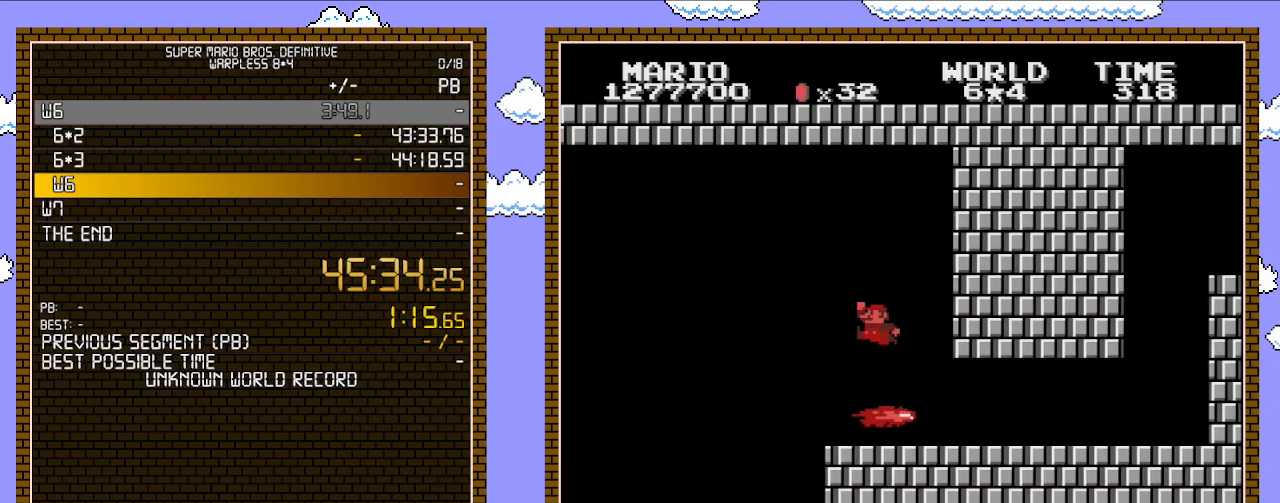
{"buttons": ["B", "DPAD_RIGHT"], "events": [[100, "A", "down"], [200, "A", "up"], [200, "DPAD_LEFT", "up"], [417, "DPAD_RIGHT", "down"]]}
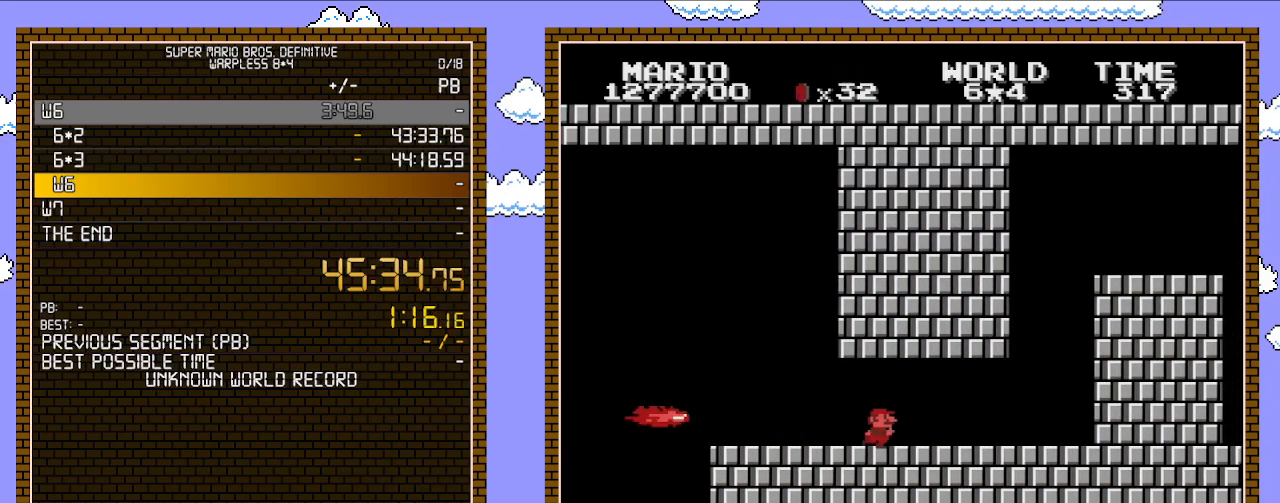
{"buttons": ["B", "DPAD_RIGHT"], "events": []}
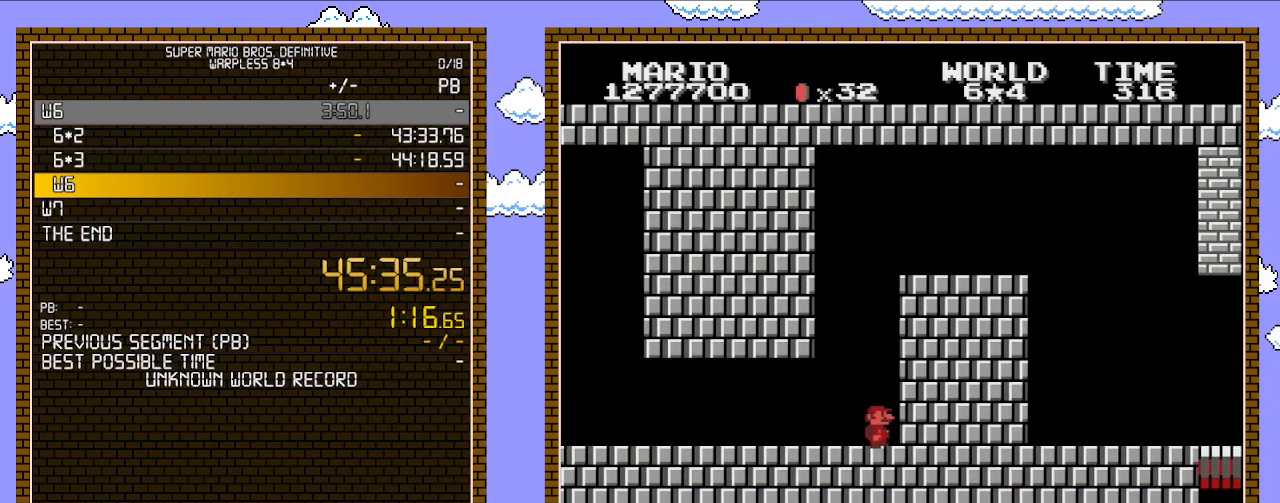
{"buttons": ["A", "B", "DPAD_RIGHT"], "events": [[17, "A", "down"], [100, "DPAD_UP", "down"], [233, "DPAD_UP", "up"], [317, "A", "up"], [383, "A", "down"]]}
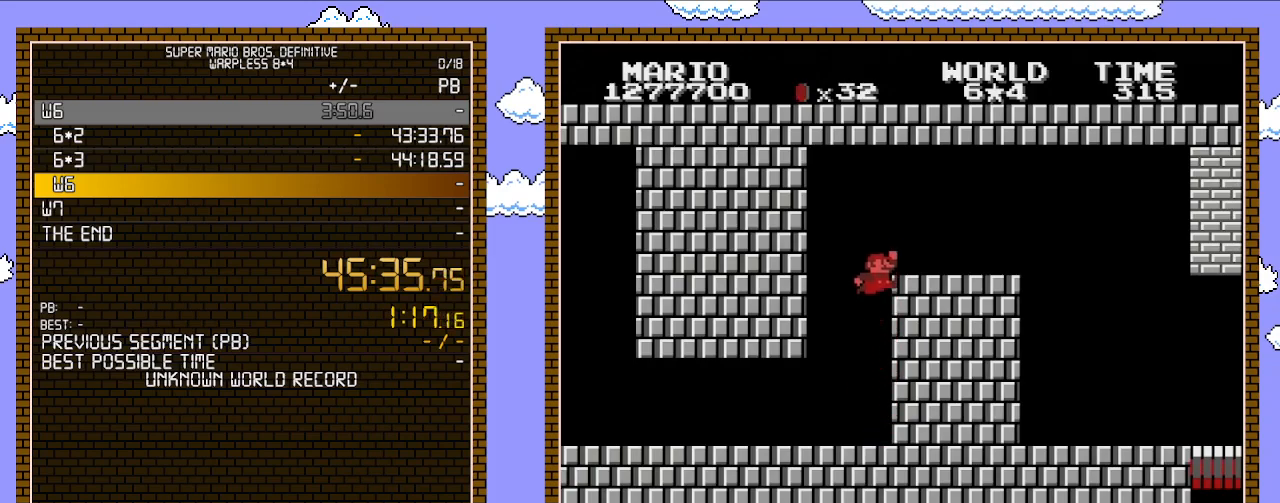
{"buttons": ["B", "DPAD_RIGHT"], "events": [[417, "A", "up"]]}
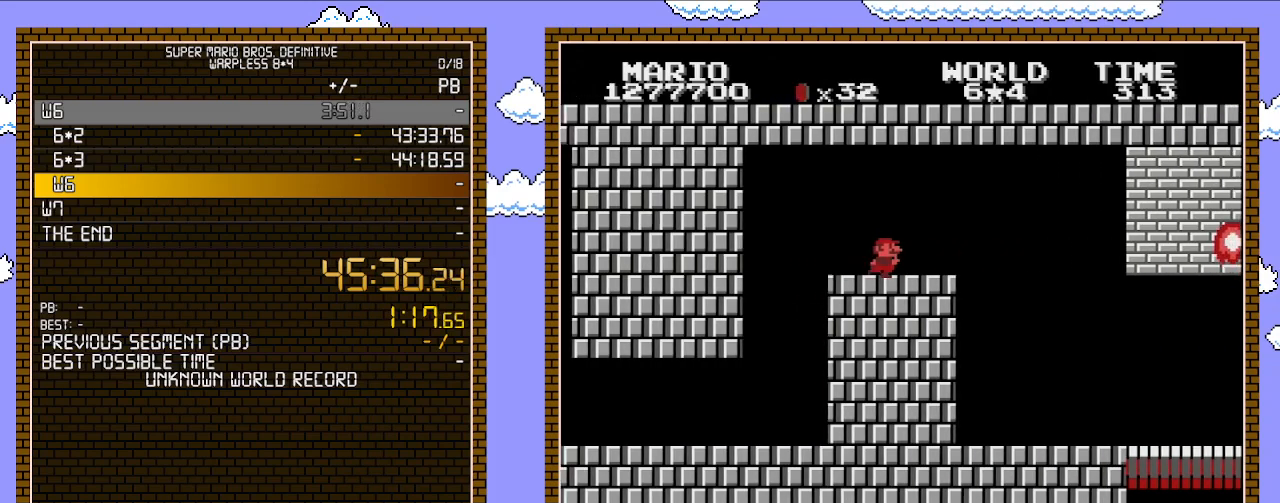
{"buttons": ["B", "DPAD_RIGHT"], "events": []}
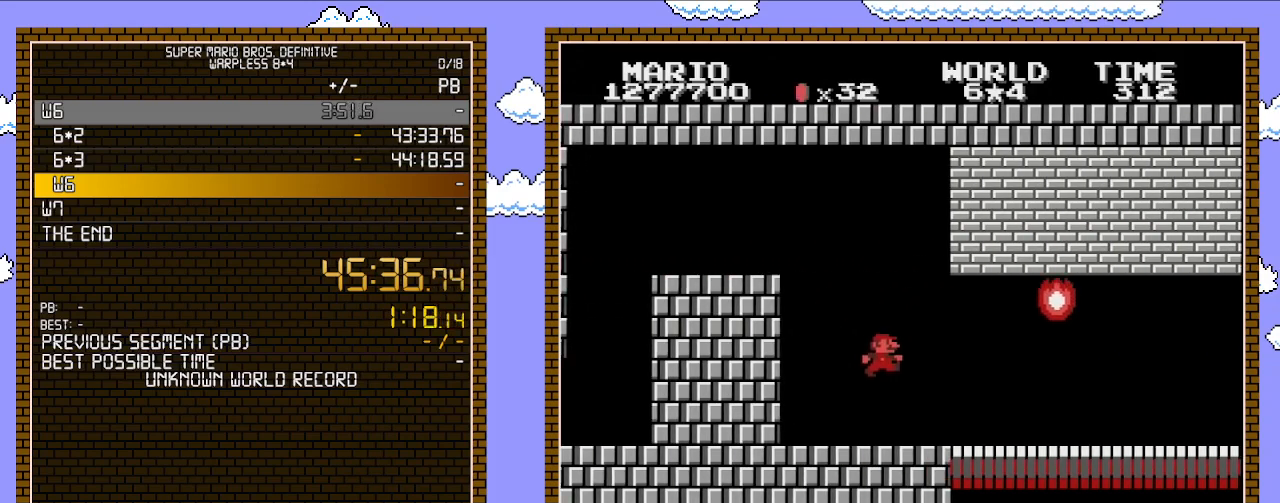
{"buttons": ["B", "DPAD_RIGHT"], "events": [[67, "DPAD_LEFT", "down"], [67, "DPAD_RIGHT", "up"], [267, "DPAD_LEFT", "up"], [383, "DPAD_RIGHT", "down"]]}
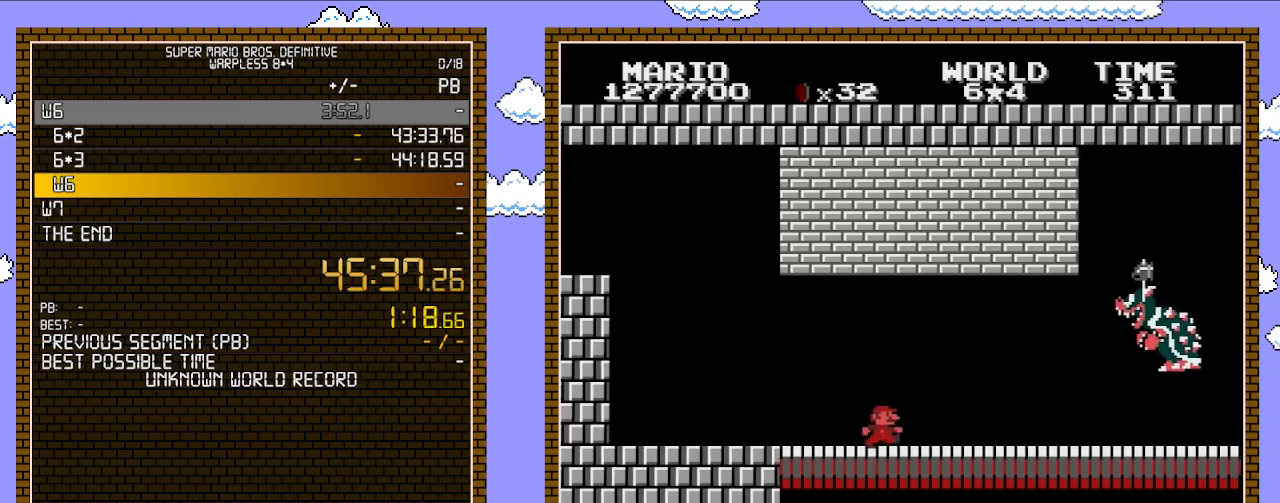
{"buttons": ["B", "DPAD_RIGHT"], "events": []}
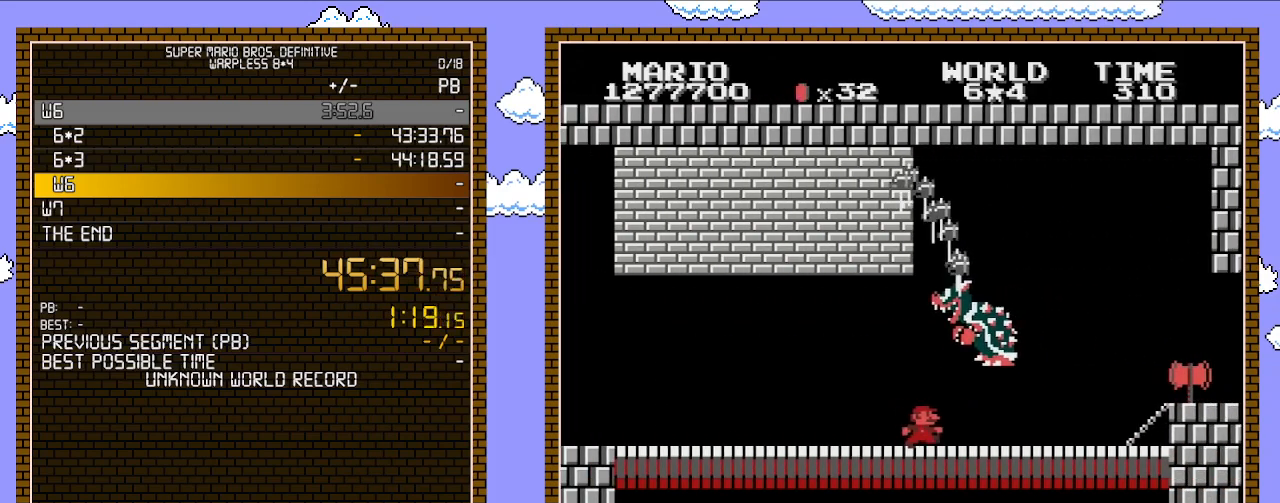
{"buttons": ["B", "DPAD_RIGHT"], "events": []}
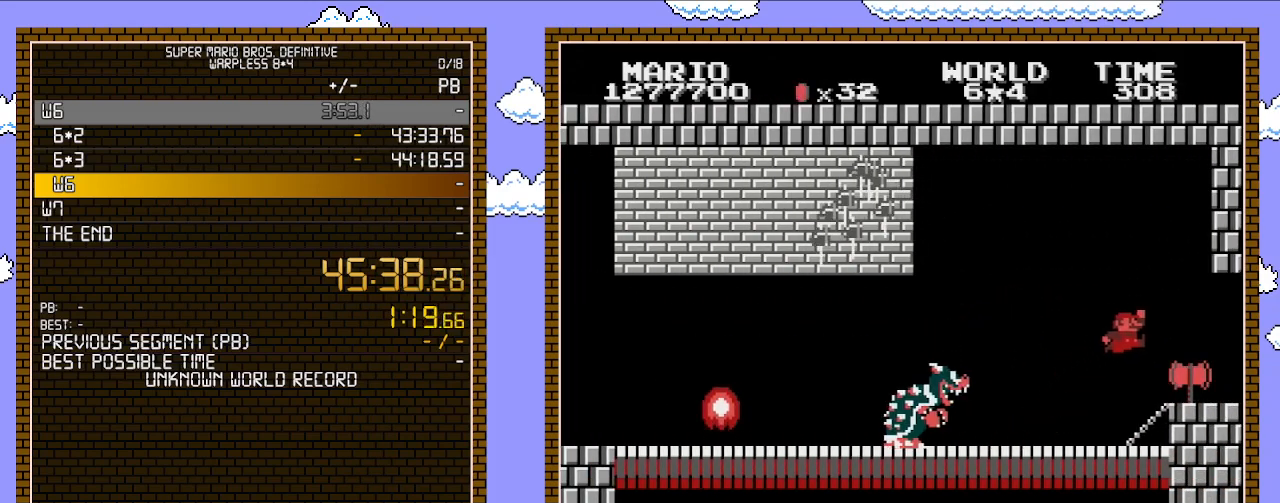
{"buttons": ["B"], "events": [[67, "A", "down"], [100, "A", "up"], [483, "DPAD_RIGHT", "up"]]}
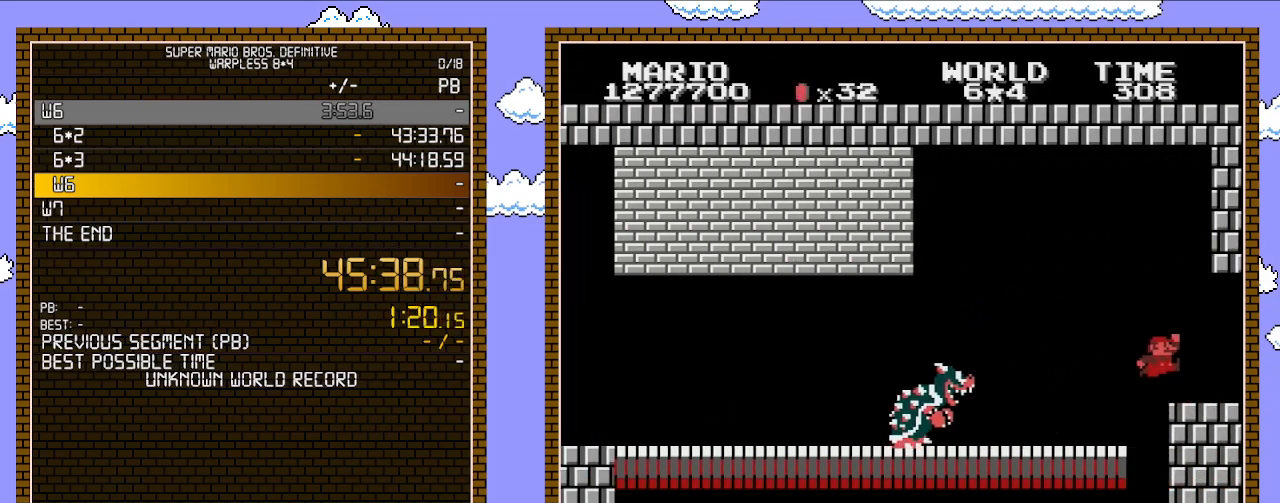
{"buttons": [], "events": [[100, "B", "up"]]}
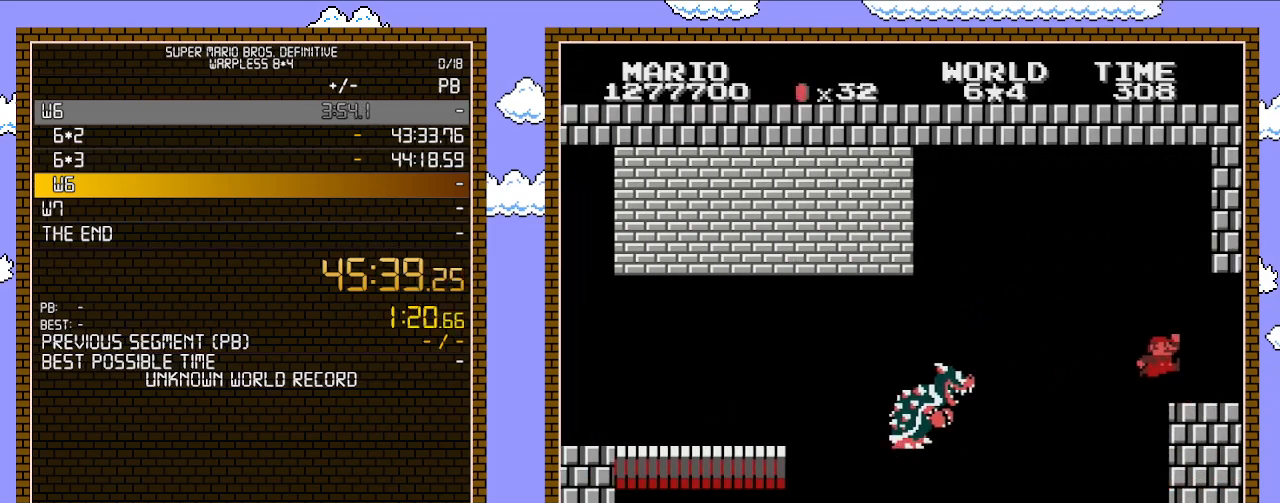
{"buttons": [], "events": []}
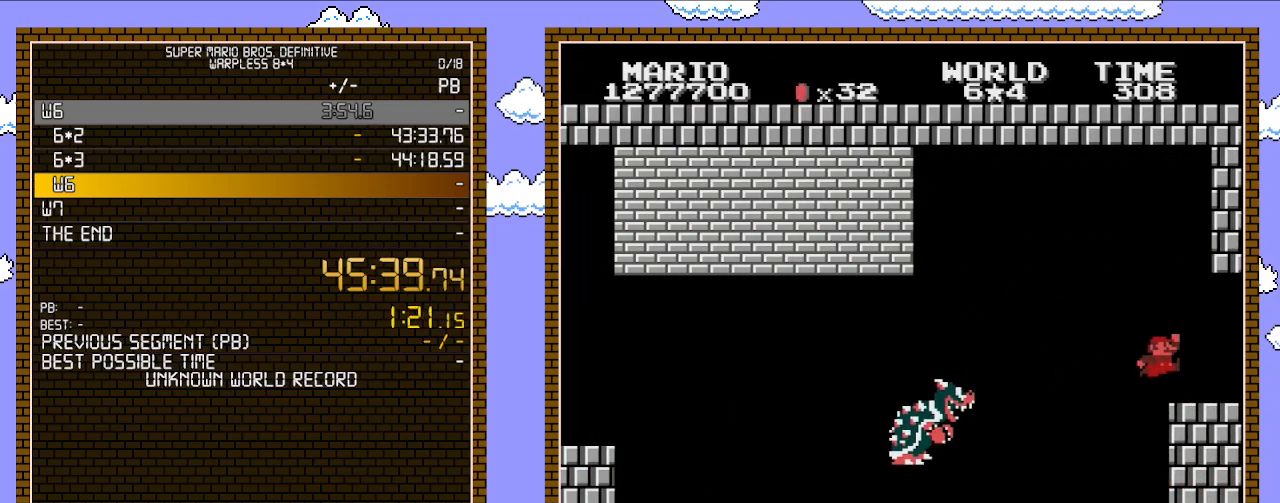
{"buttons": [], "events": []}
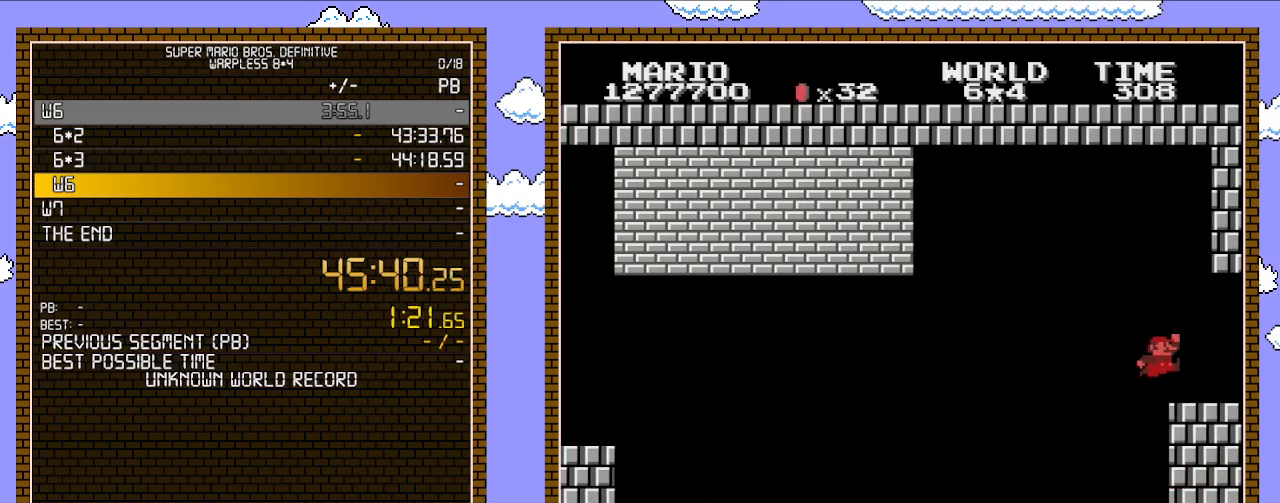
{"buttons": [], "events": []}
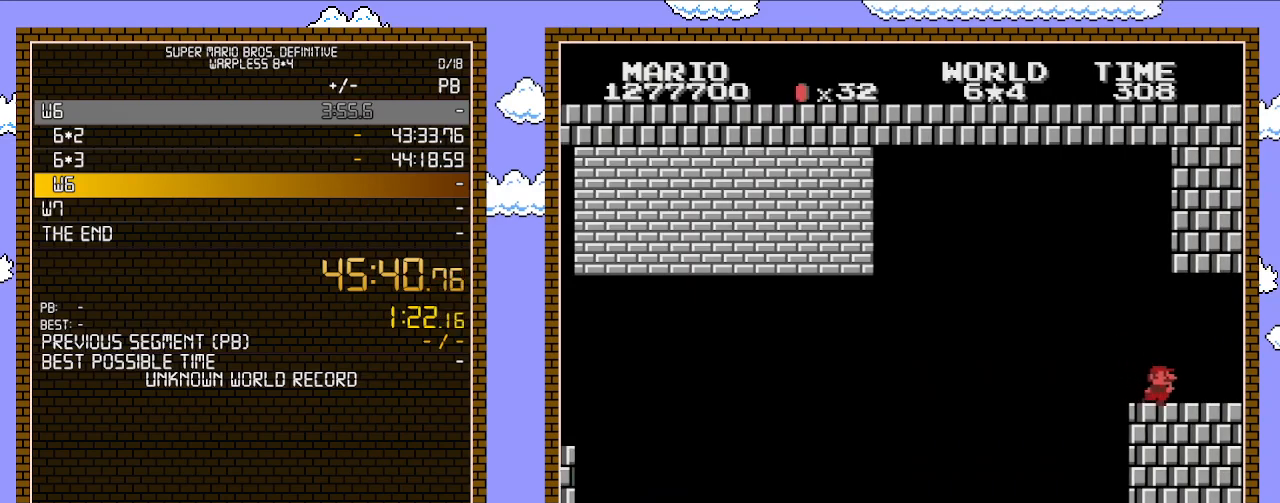
{"buttons": [], "events": []}
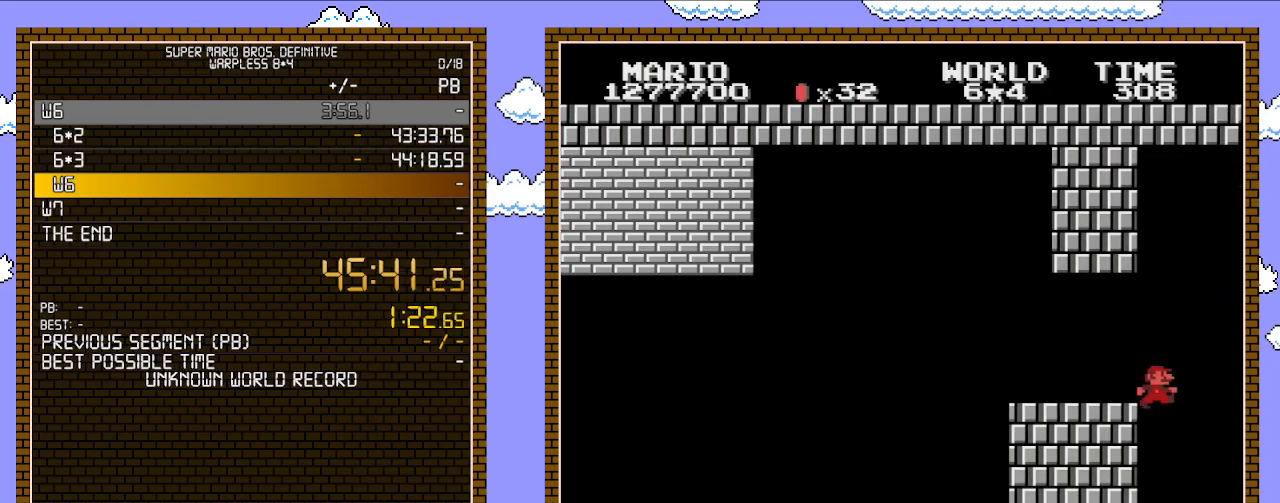
{"buttons": [], "events": []}
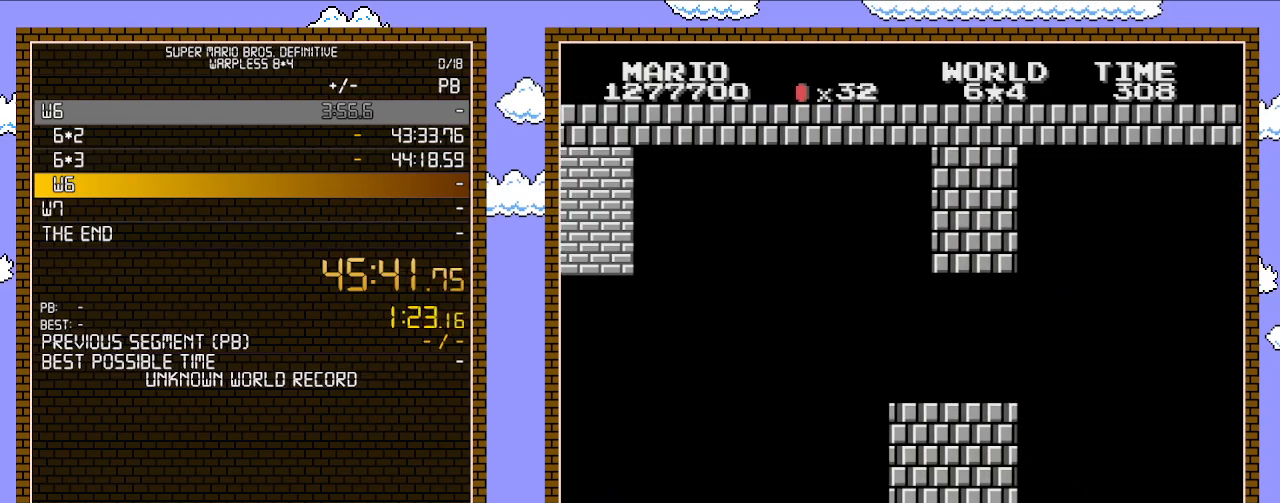
{"buttons": [], "events": []}
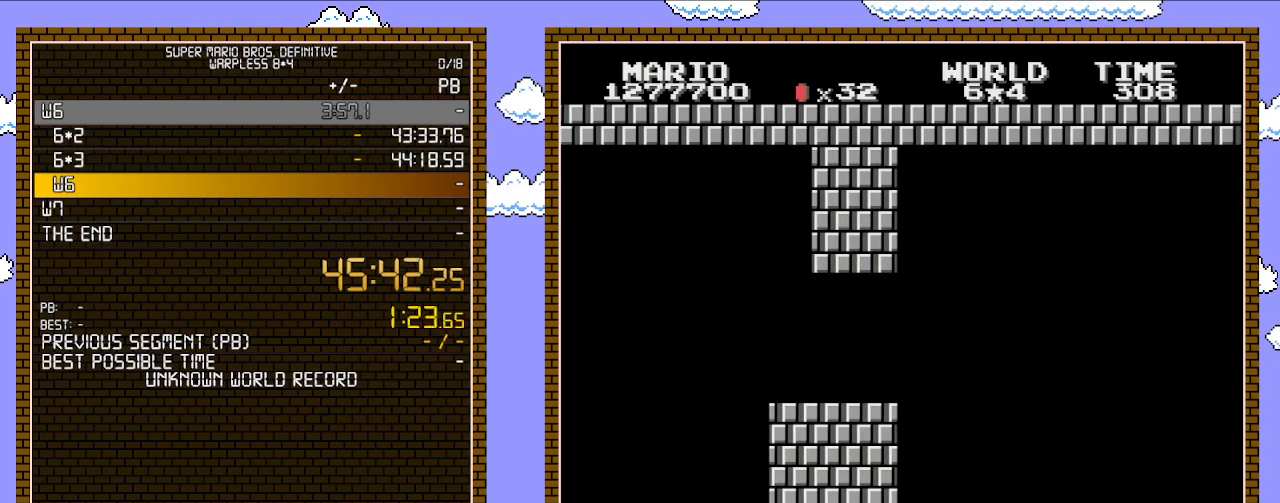
{"buttons": [], "events": []}
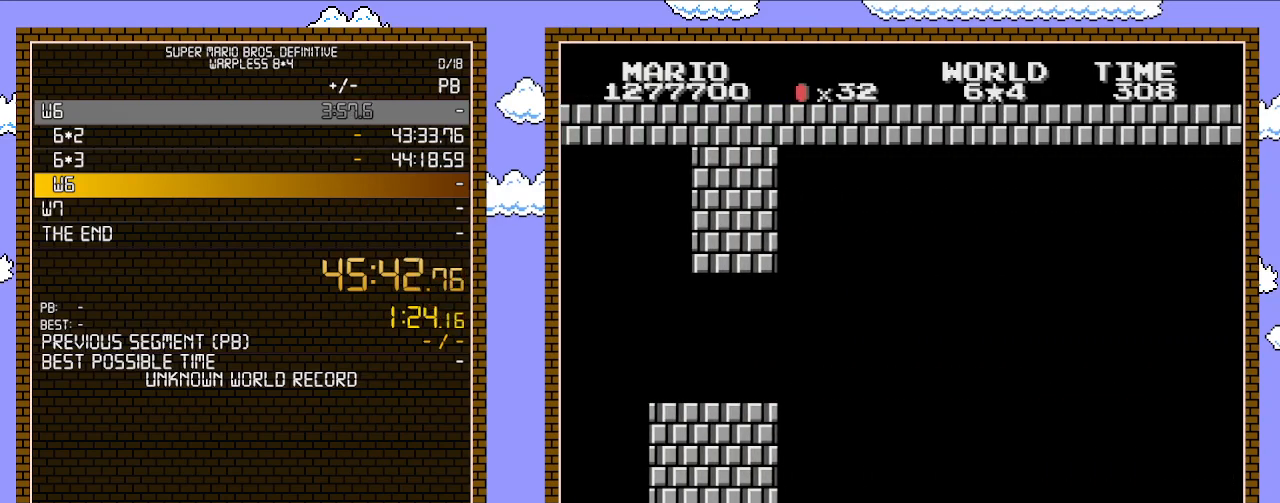
{"buttons": [], "events": []}
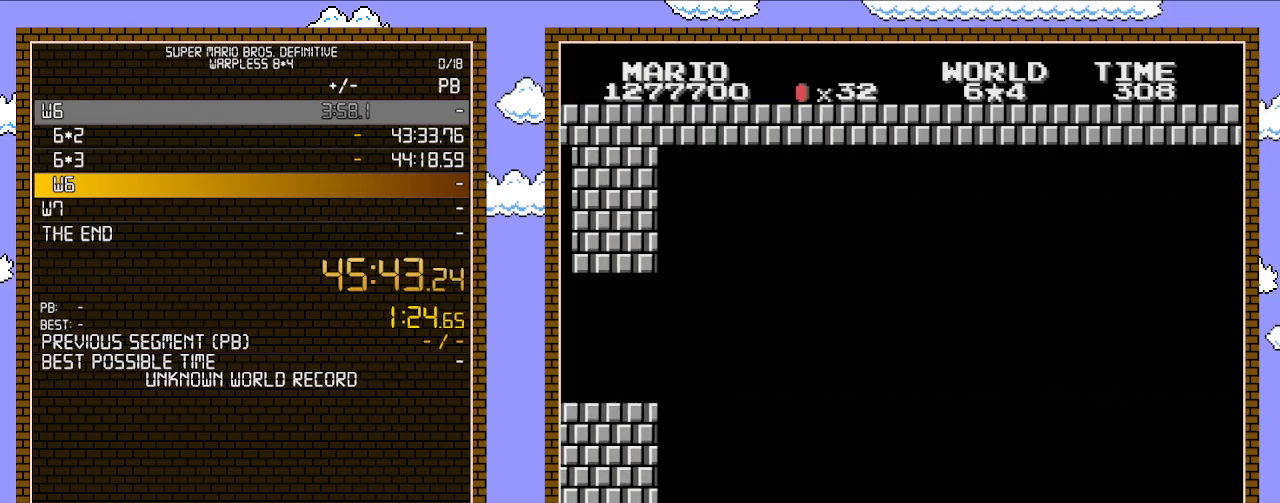
{"buttons": [], "events": []}